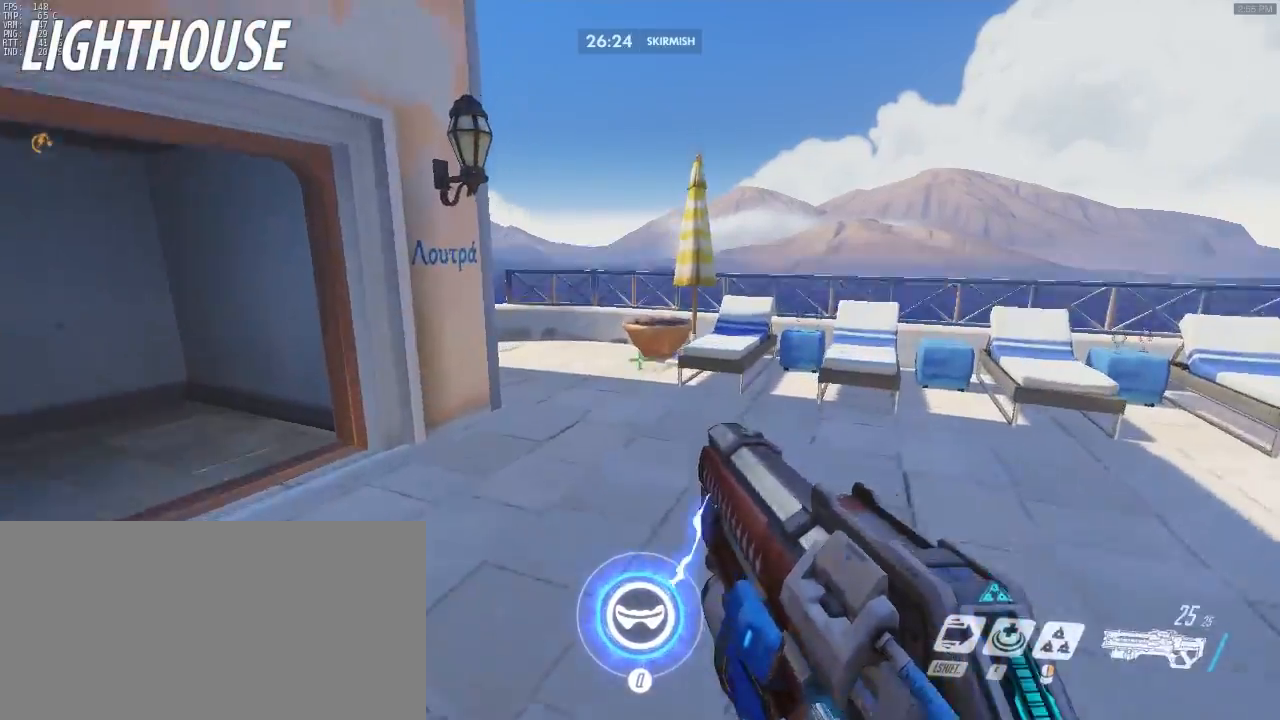
Gameplay with keyboard and mouse; each line is a JSON object with the keys and mouse buttons held at the frame after it. "events" lists presses ("down") and releases ("up") of "a", "alt", "c", "ctrl", "d", "e", "f", "g", "q", "r", "s", "shift", "space", "t", "tab", "v", "w", "x", "z", "mouse_left", "mouse_right", "mouse_mb4" and "mouse_mb5" between this image and that frame as [ms after this image, input, new state], when the widget could be followed in between. "mouse_left", "mouse_right", "mouse_mb4", "mouse_mb5" = the "left", "right", "mb4", "mb5" buttons of the "mouse" list. No other keys are recorded. Mouse movement is not recorded.
{"keys": ["w"], "mouse": [], "events": [[17, "d", "down"], [117, "space", "up"], [500, "d", "up"]]}
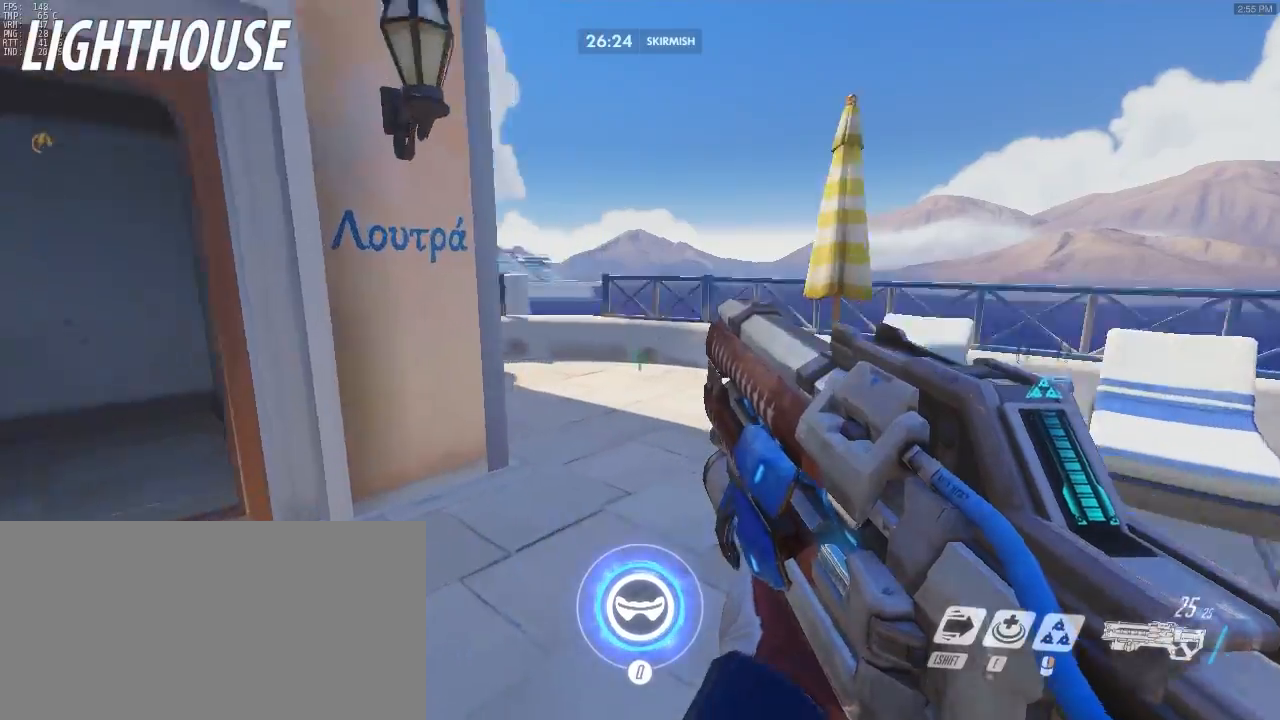
{"keys": ["w"], "mouse": [], "events": [[417, "d", "down"], [500, "d", "up"]]}
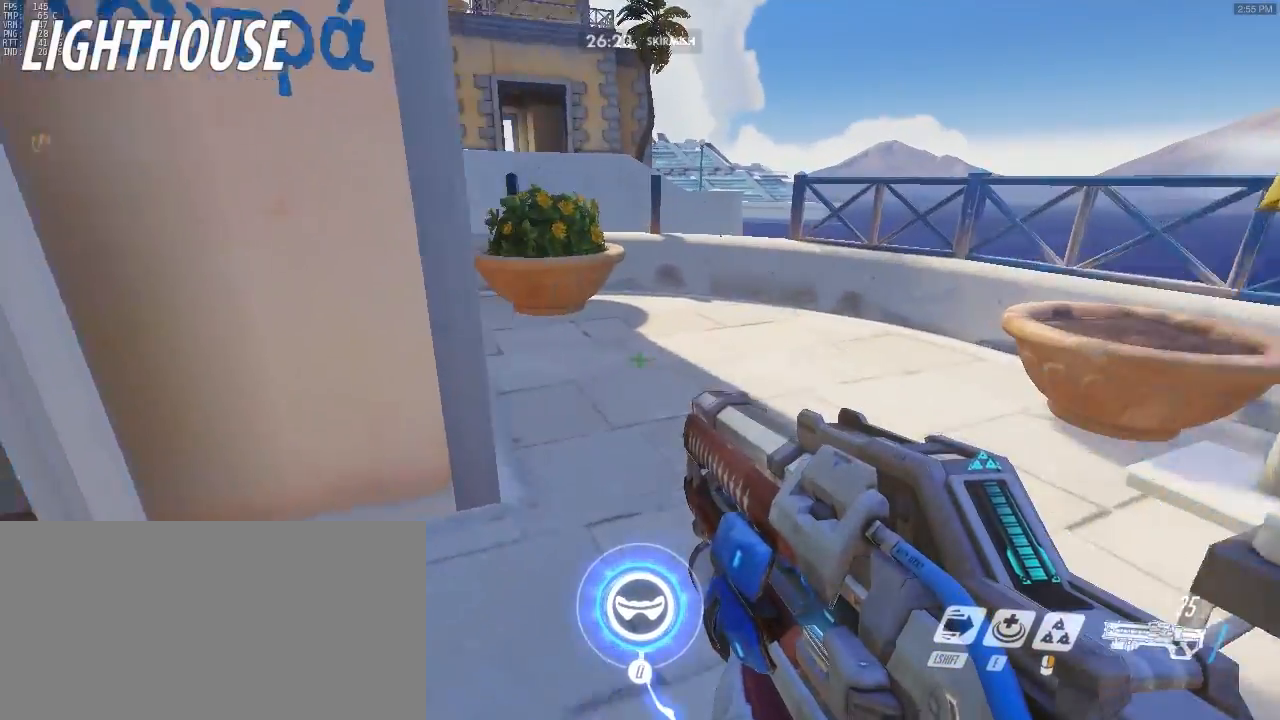
{"keys": ["w"], "mouse": [], "events": []}
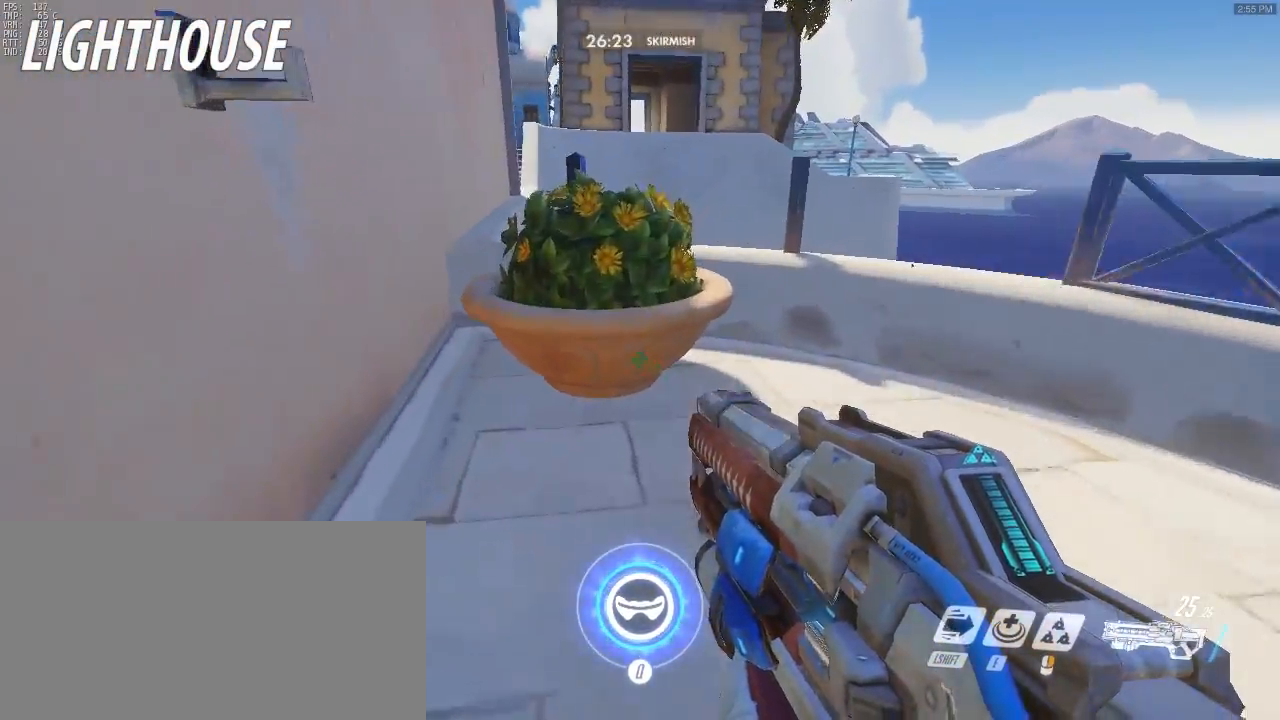
{"keys": ["w"], "mouse": [], "events": [[117, "space", "down"], [300, "space", "up"]]}
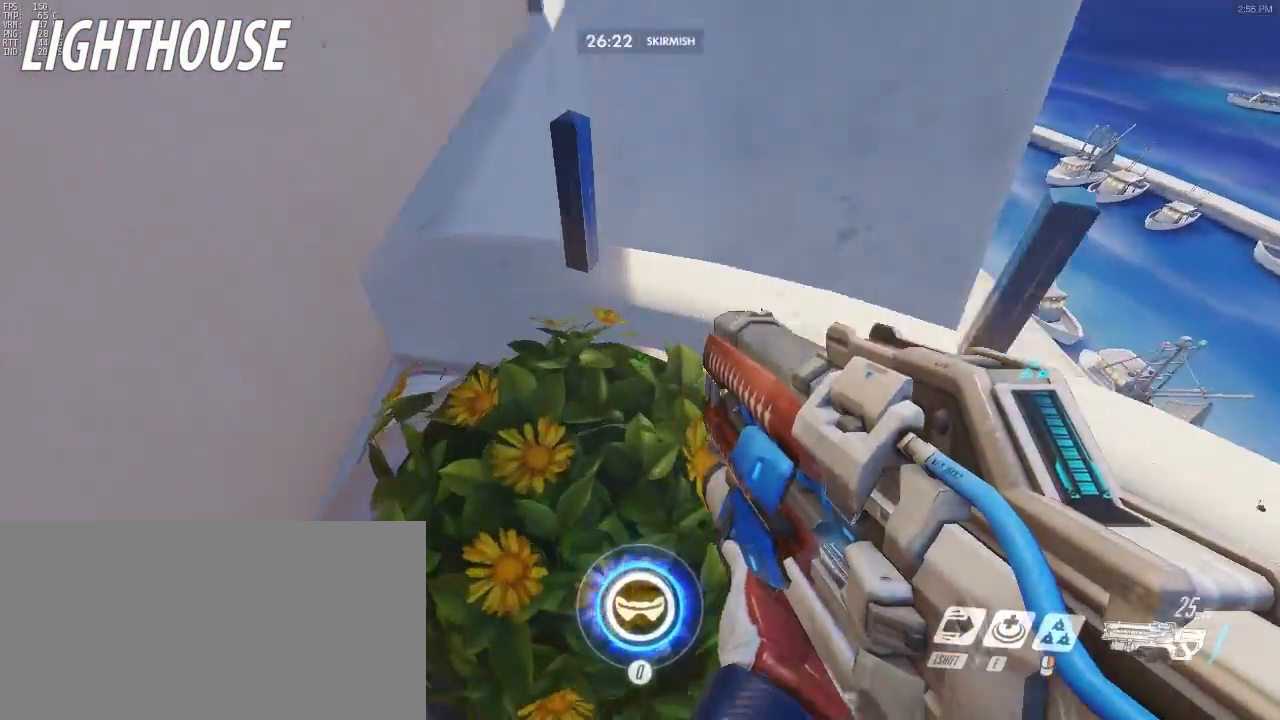
{"keys": ["shift", "w"], "mouse": [], "events": [[217, "mouse_right", "down"], [267, "space", "down"], [317, "d", "down"], [317, "shift", "down"], [417, "mouse_right", "up"], [450, "space", "up"], [500, "d", "up"]]}
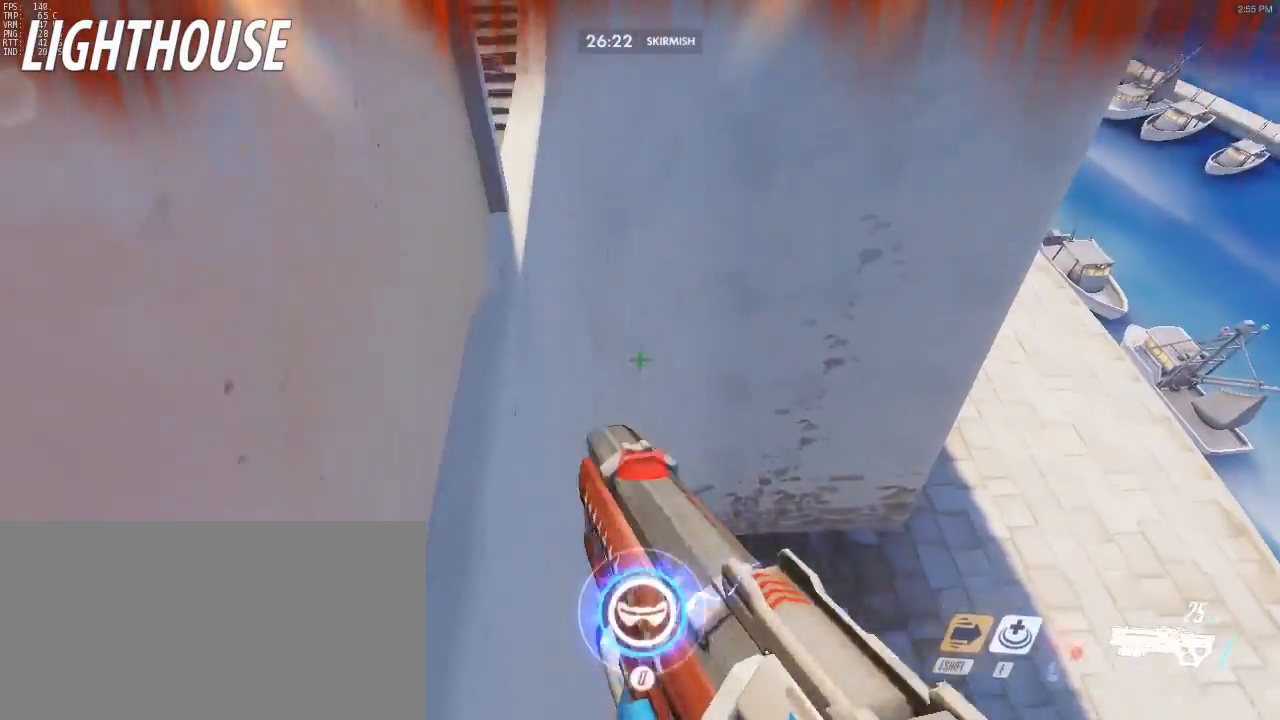
{"keys": ["w"], "mouse": [], "events": [[50, "shift", "up"]]}
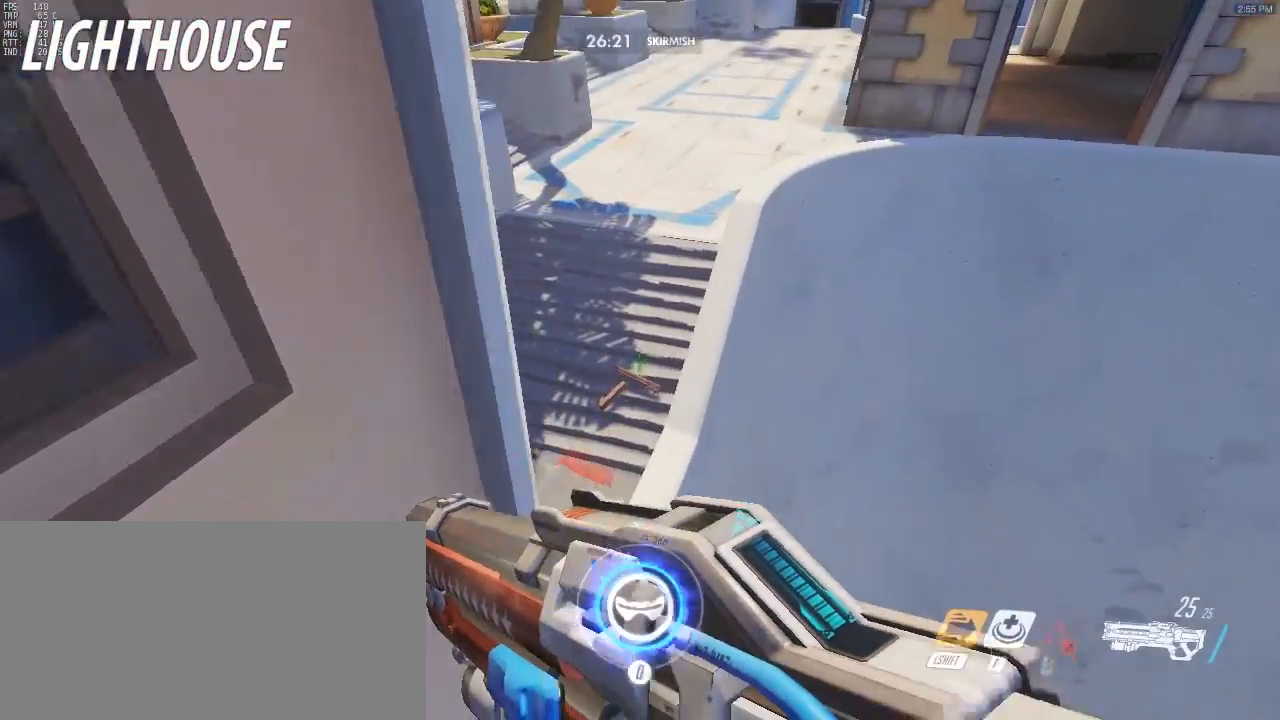
{"keys": ["a", "w"], "mouse": [], "events": [[167, "a", "down"]]}
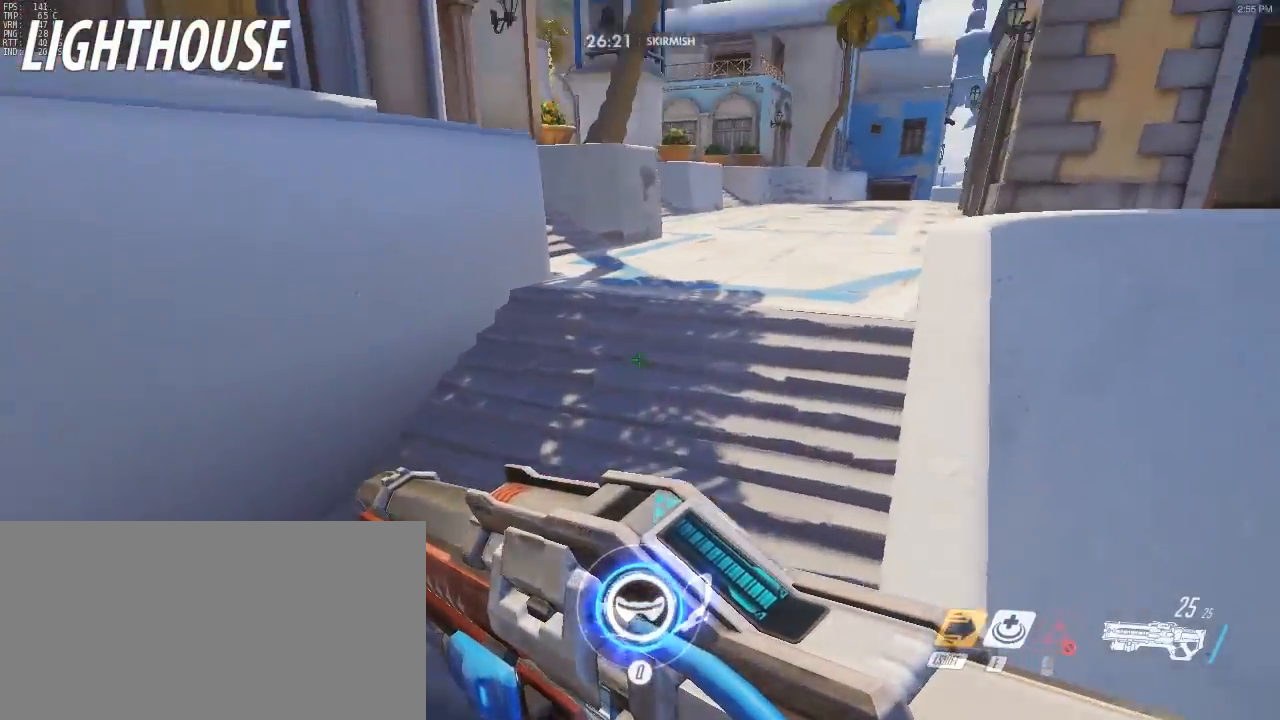
{"keys": ["w"], "mouse": [], "events": [[83, "w", "up"], [317, "w", "down"], [417, "a", "up"]]}
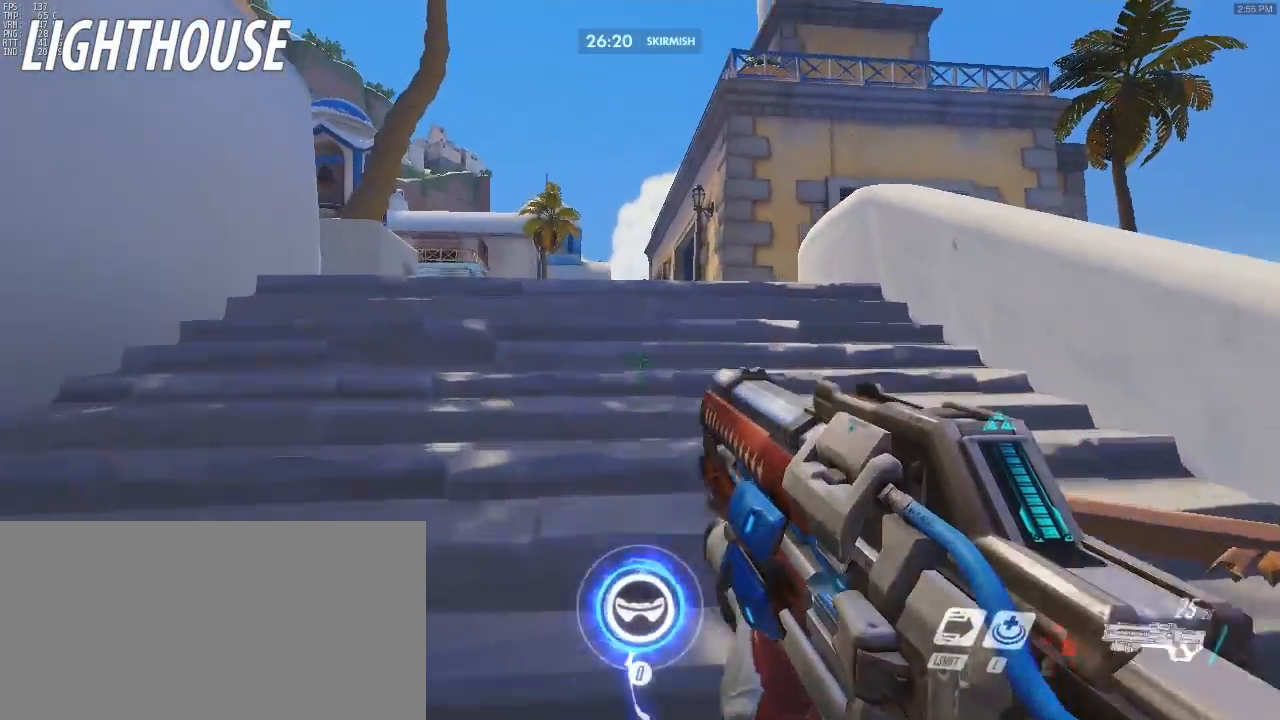
{"keys": ["a", "w"], "mouse": [], "events": [[333, "a", "down"]]}
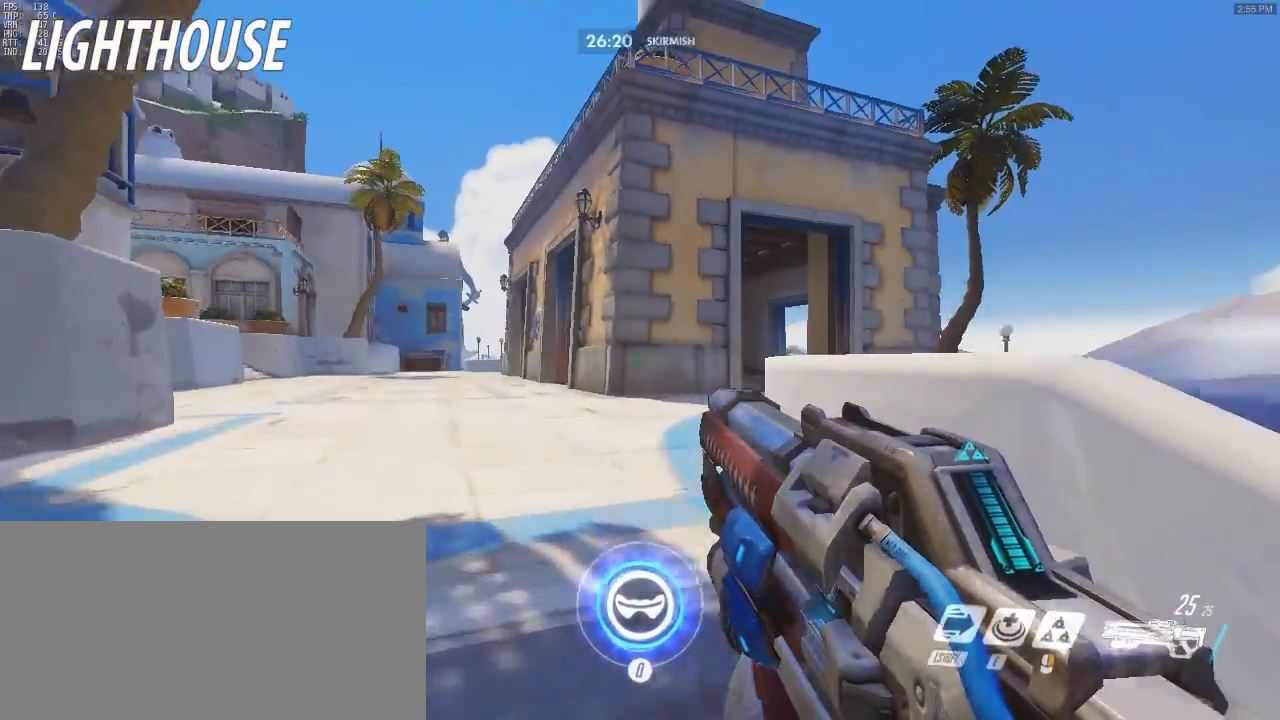
{"keys": ["a", "w"], "mouse": [], "events": []}
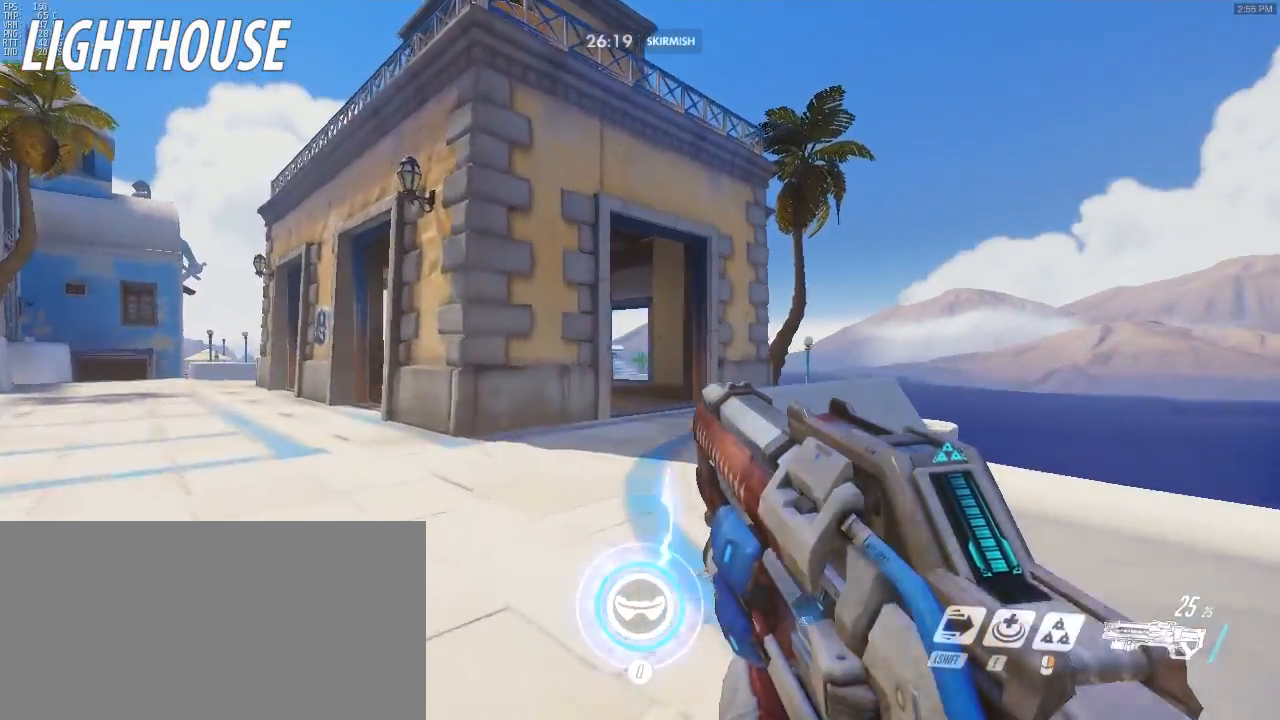
{"keys": ["w"], "mouse": [], "events": [[33, "a", "up"], [33, "w", "up"], [200, "w", "down"]]}
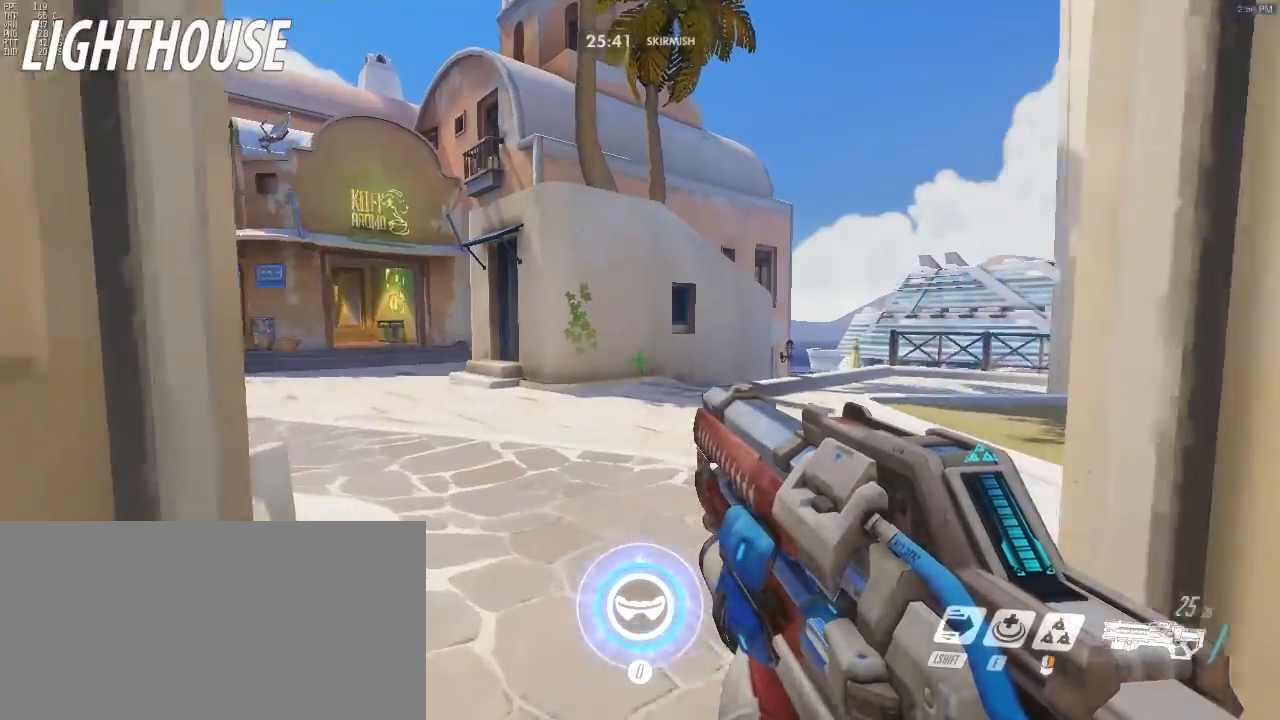
{"keys": ["d", "w"], "mouse": [], "events": [[217, "space", "down"], [417, "d", "down"], [417, "space", "up"]]}
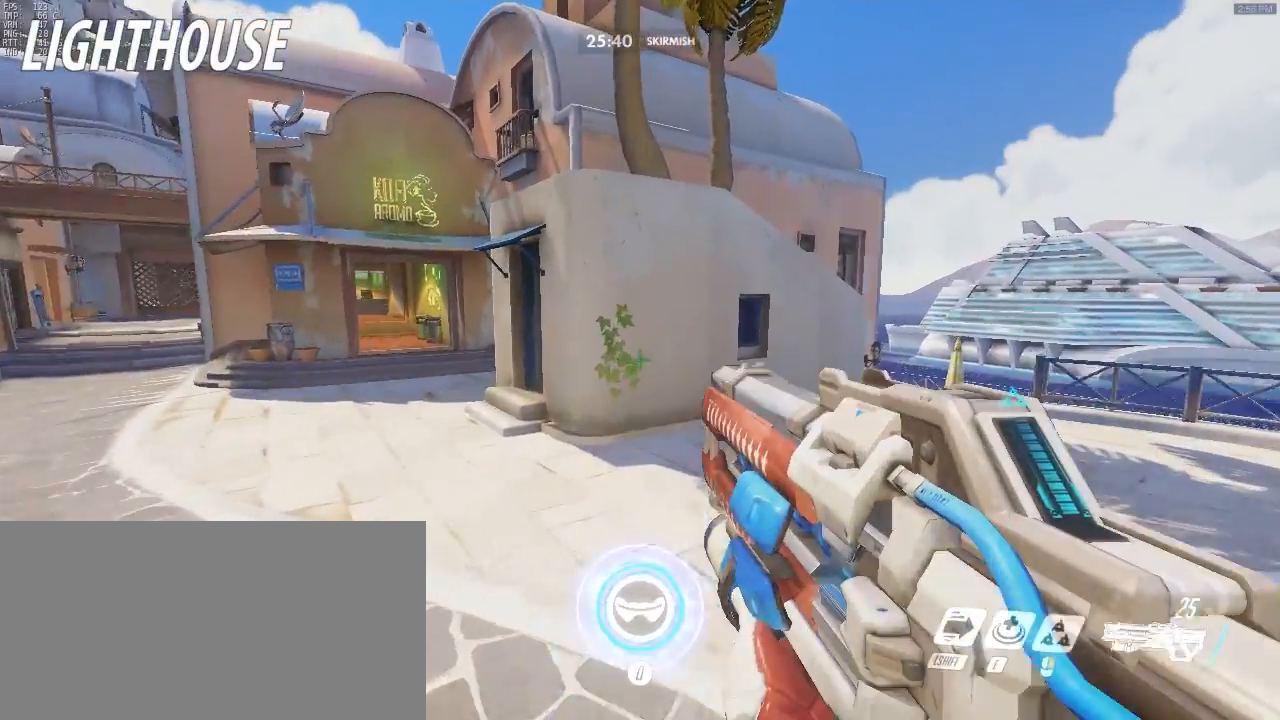
{"keys": ["w"], "mouse": [], "events": [[50, "d", "up"]]}
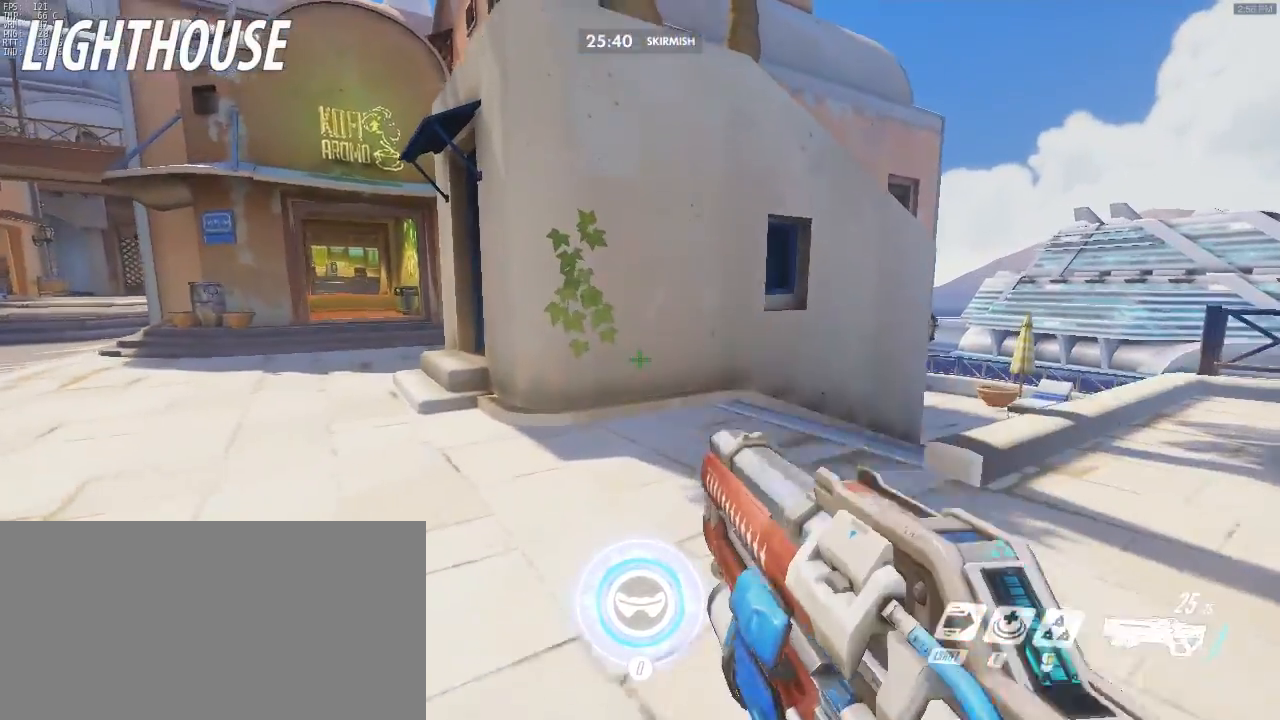
{"keys": ["w"], "mouse": [], "events": []}
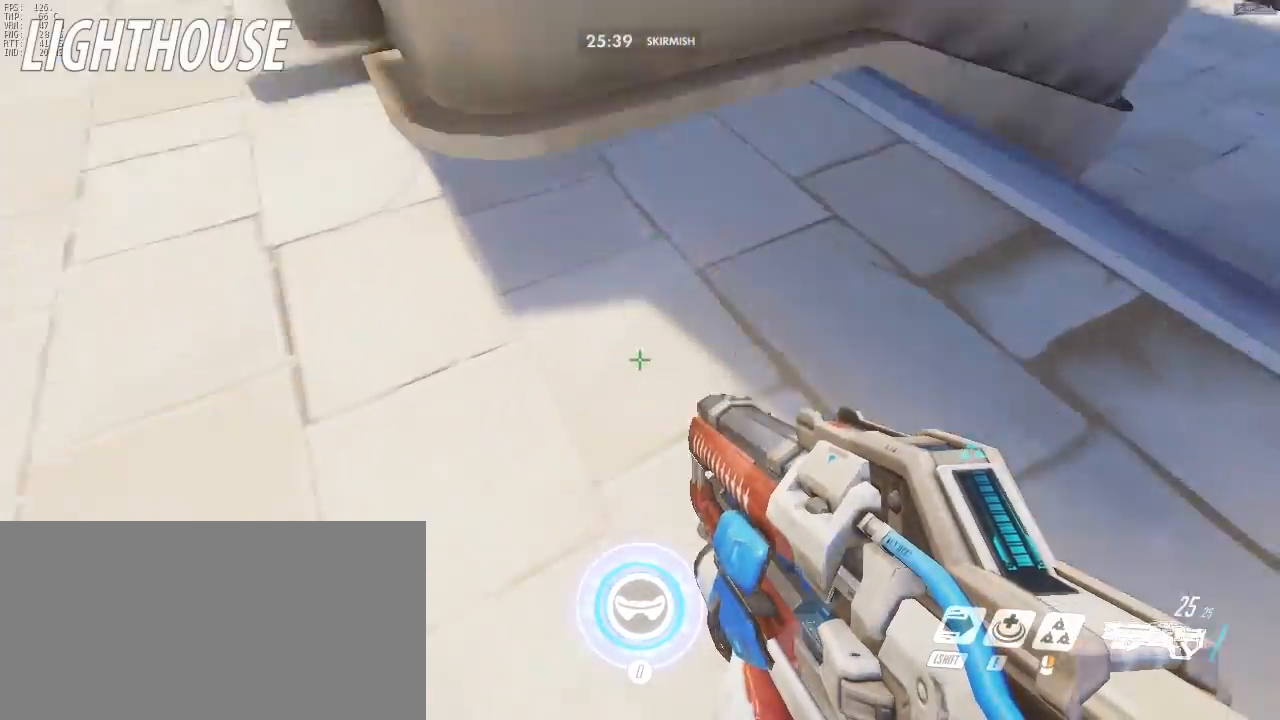
{"keys": ["a", "ctrl", "d", "w"], "mouse": [], "events": [[133, "mouse_right", "down"], [167, "space", "down"], [217, "d", "down"], [267, "a", "down"], [267, "mouse_right", "up"], [417, "ctrl", "down"], [500, "space", "up"]]}
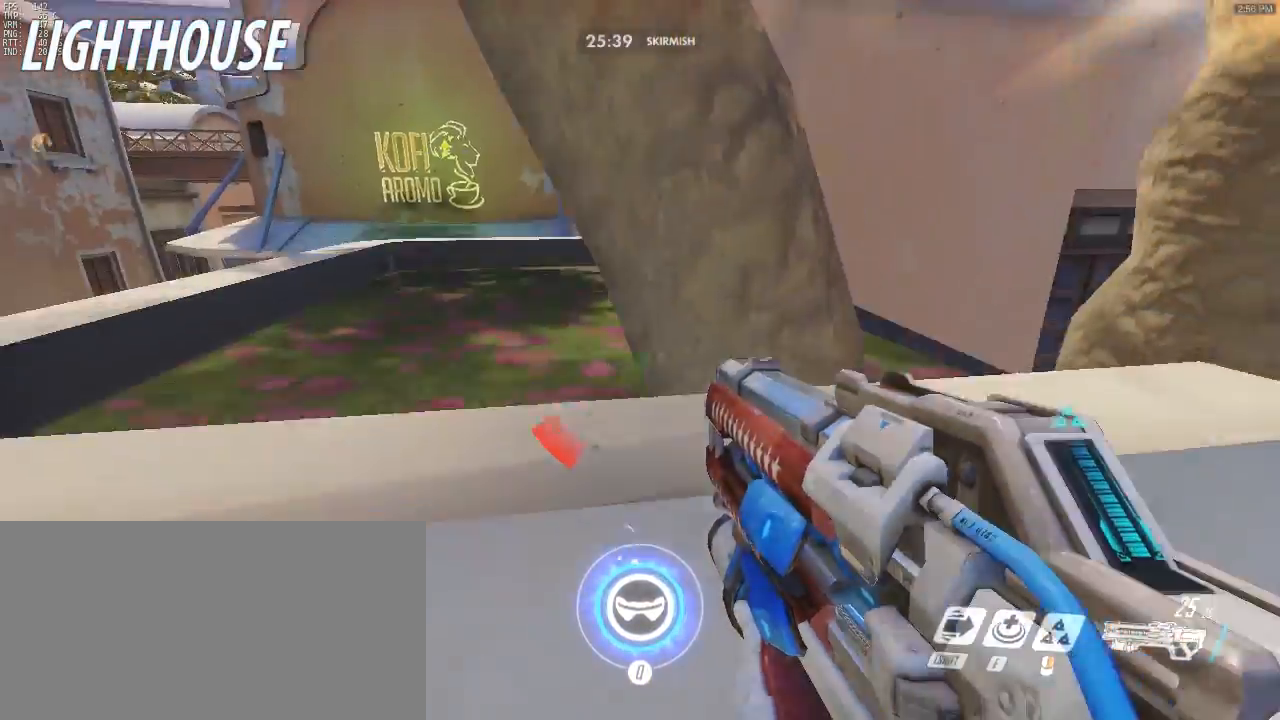
{"keys": ["a", "w"], "mouse": [], "events": [[100, "d", "up"], [467, "ctrl", "up"]]}
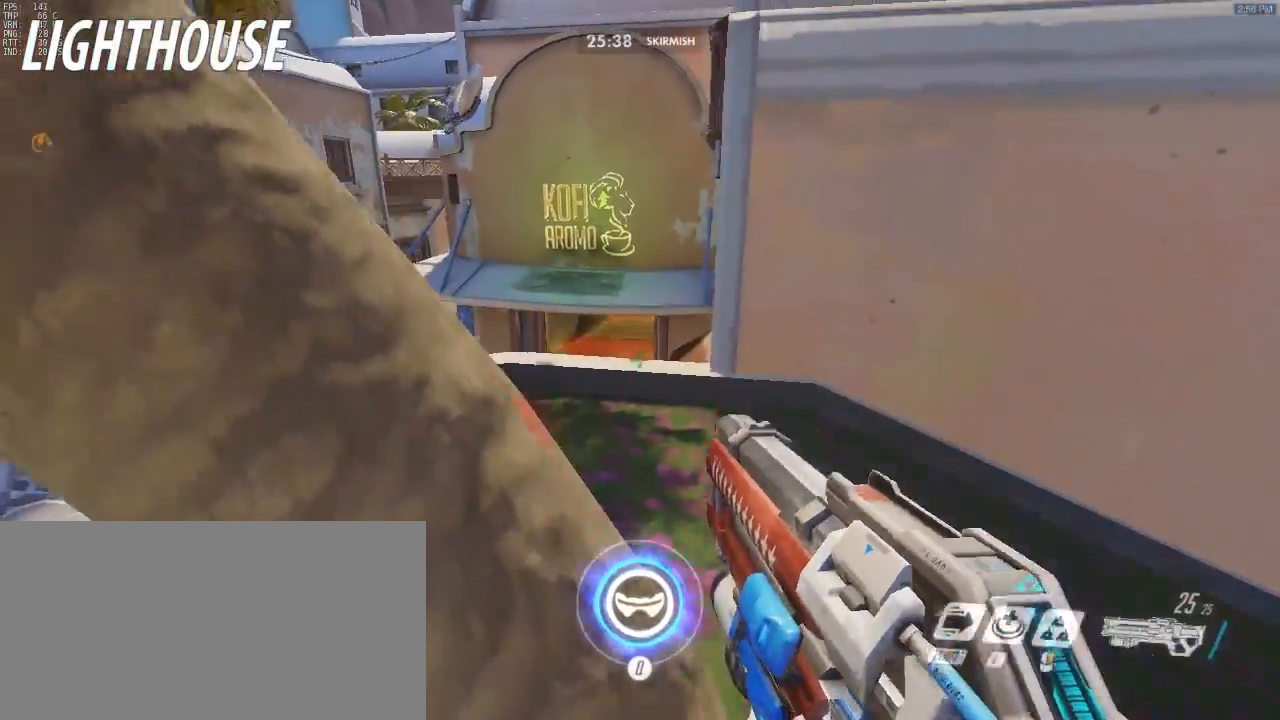
{"keys": ["a", "w"], "mouse": [], "events": [[67, "a", "up"], [117, "d", "down"], [200, "d", "up"], [300, "space", "down"], [433, "a", "down"], [483, "space", "up"]]}
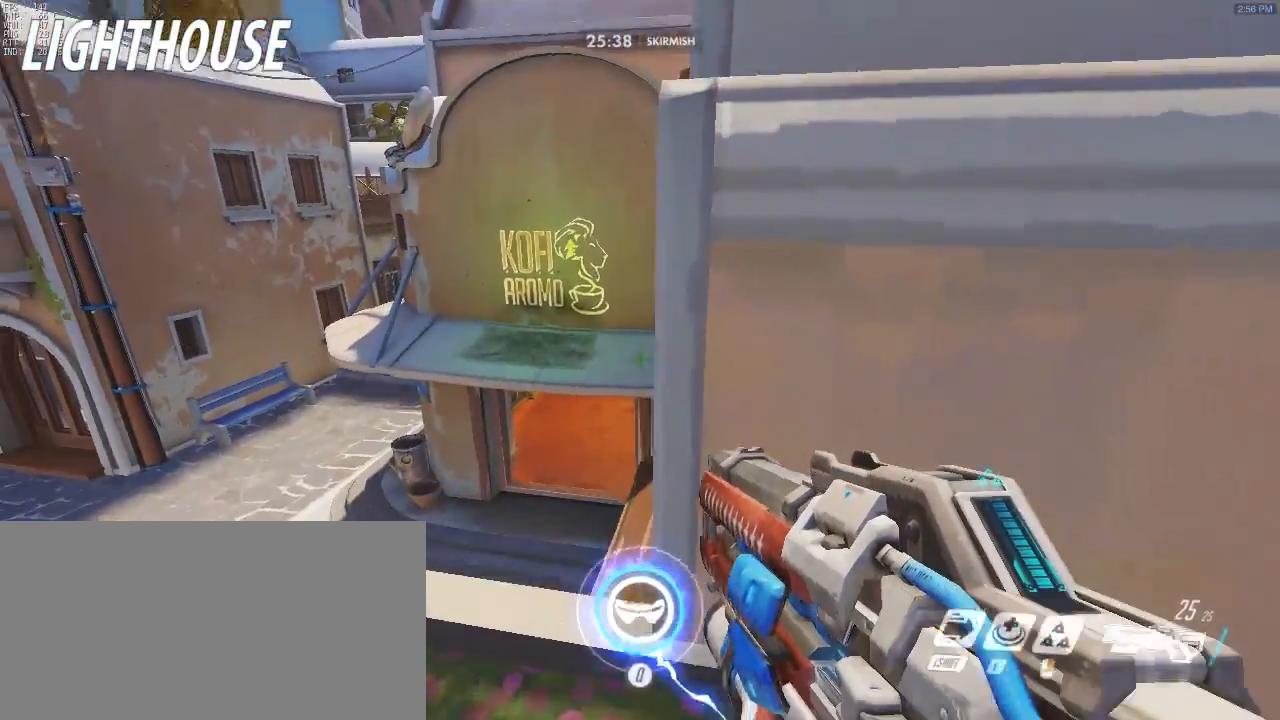
{"keys": [], "mouse": [], "events": [[33, "w", "up"], [167, "s", "down"], [267, "a", "up"], [400, "s", "up"]]}
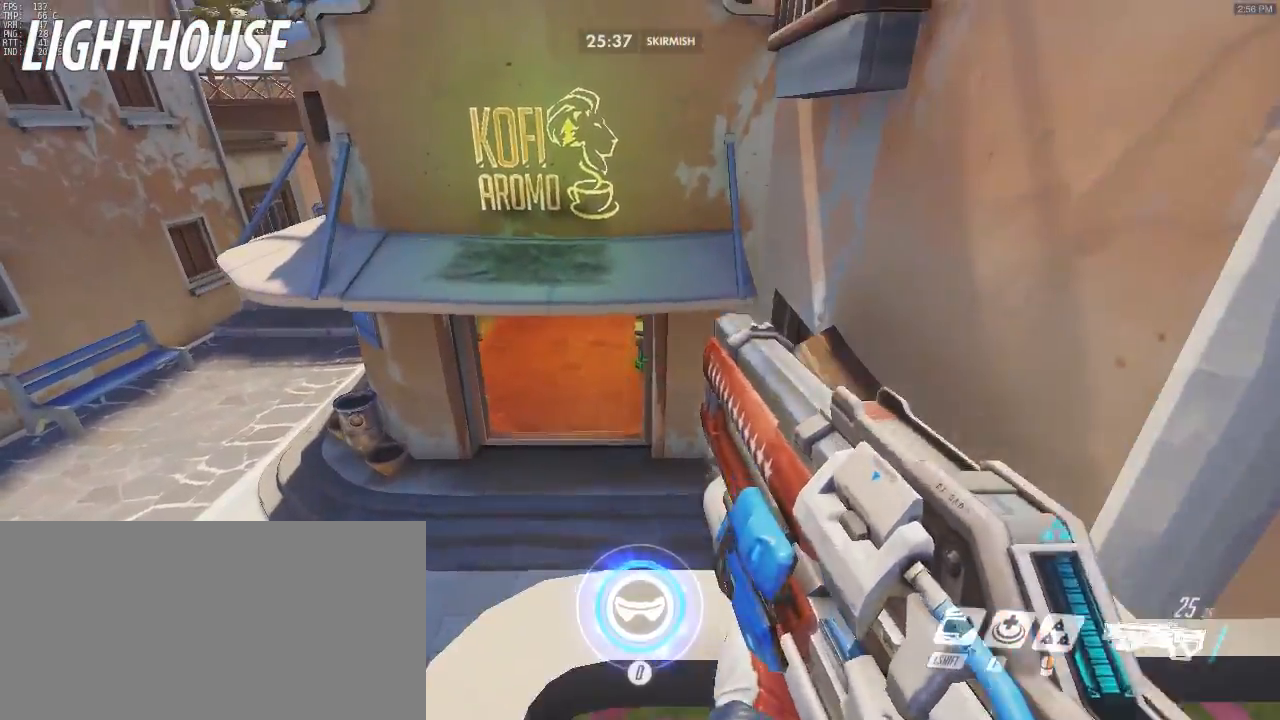
{"keys": ["shift", "space", "w"], "mouse": [], "events": [[100, "w", "down"], [333, "space", "down"], [367, "shift", "down"]]}
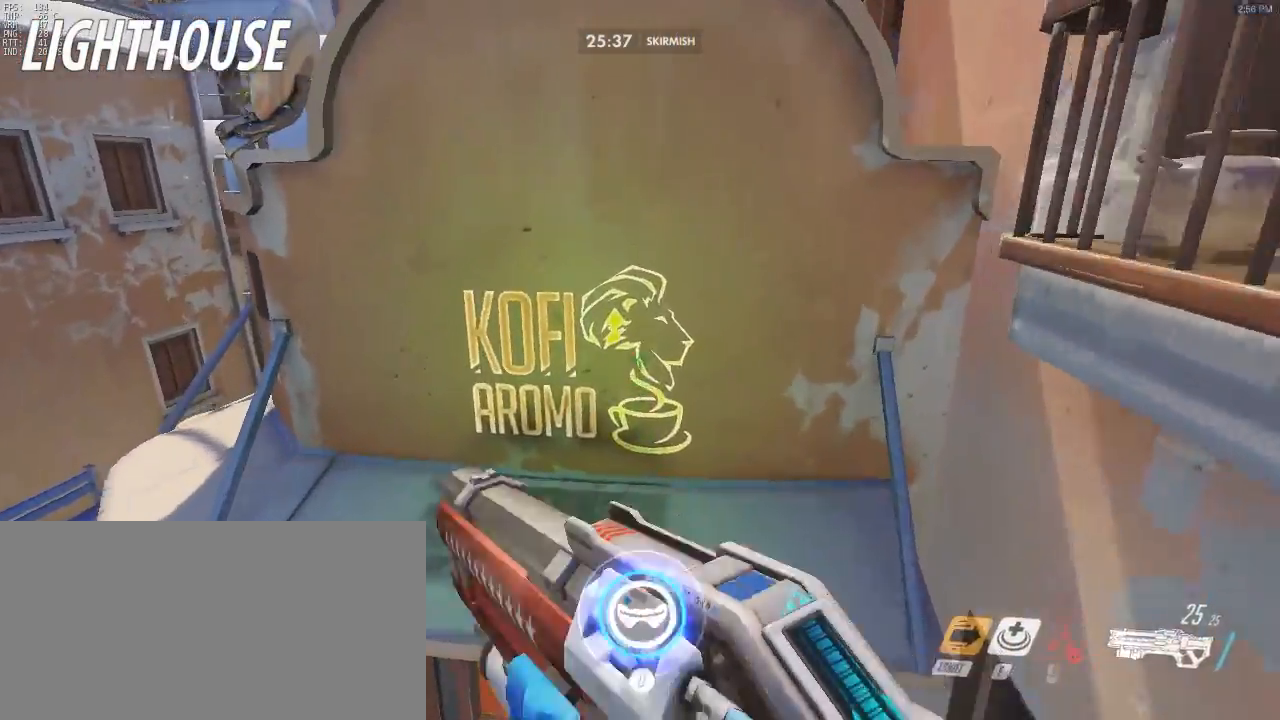
{"keys": ["a"], "mouse": [], "events": [[17, "shift", "up"], [17, "space", "up"], [383, "a", "down"], [433, "w", "up"]]}
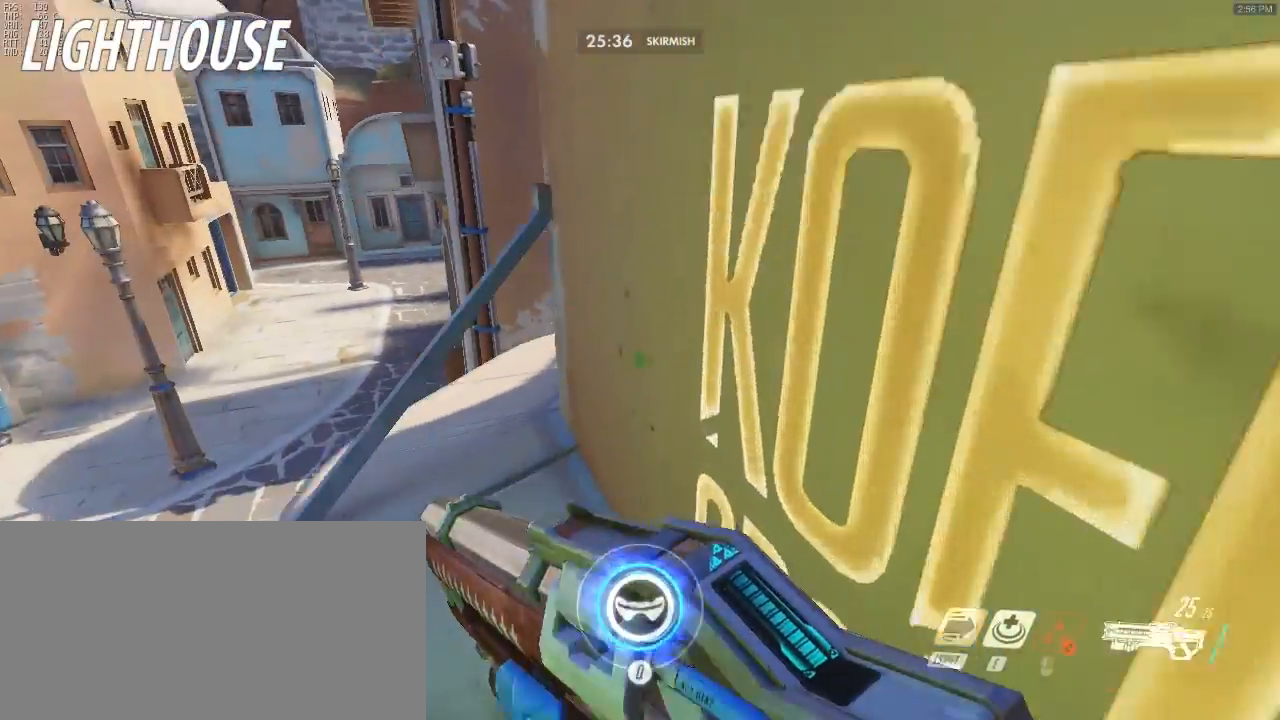
{"keys": ["w"], "mouse": [], "events": [[83, "a", "up"], [83, "w", "down"], [217, "a", "down"], [350, "space", "down"], [500, "a", "up"], [500, "space", "up"]]}
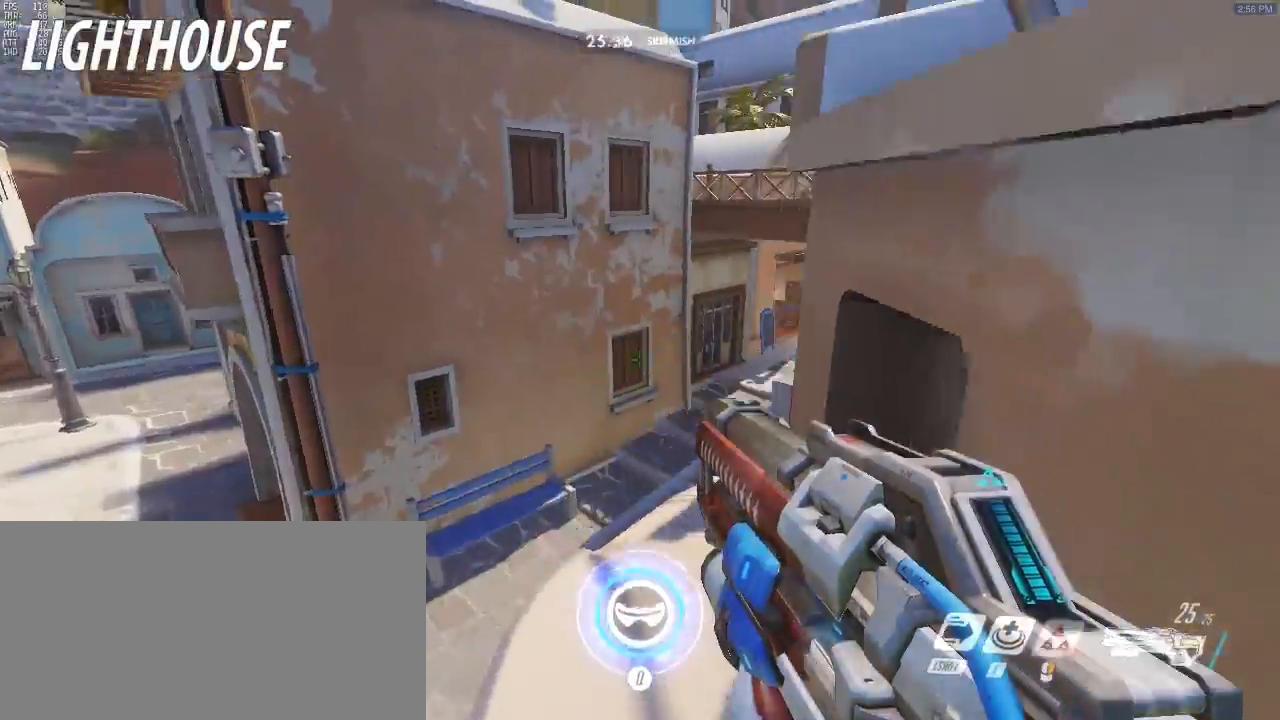
{"keys": ["w"], "mouse": [], "events": [[183, "d", "down"], [317, "d", "up"]]}
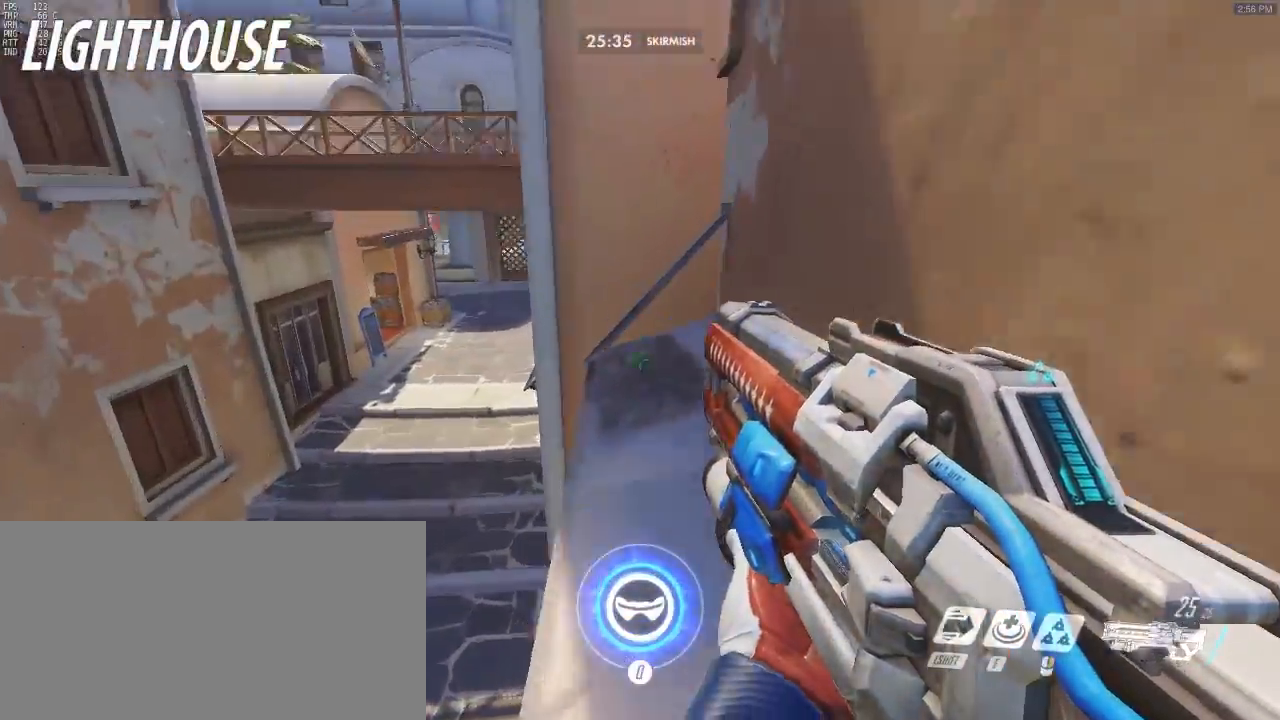
{"keys": ["d", "w"], "mouse": [], "events": [[67, "d", "down"]]}
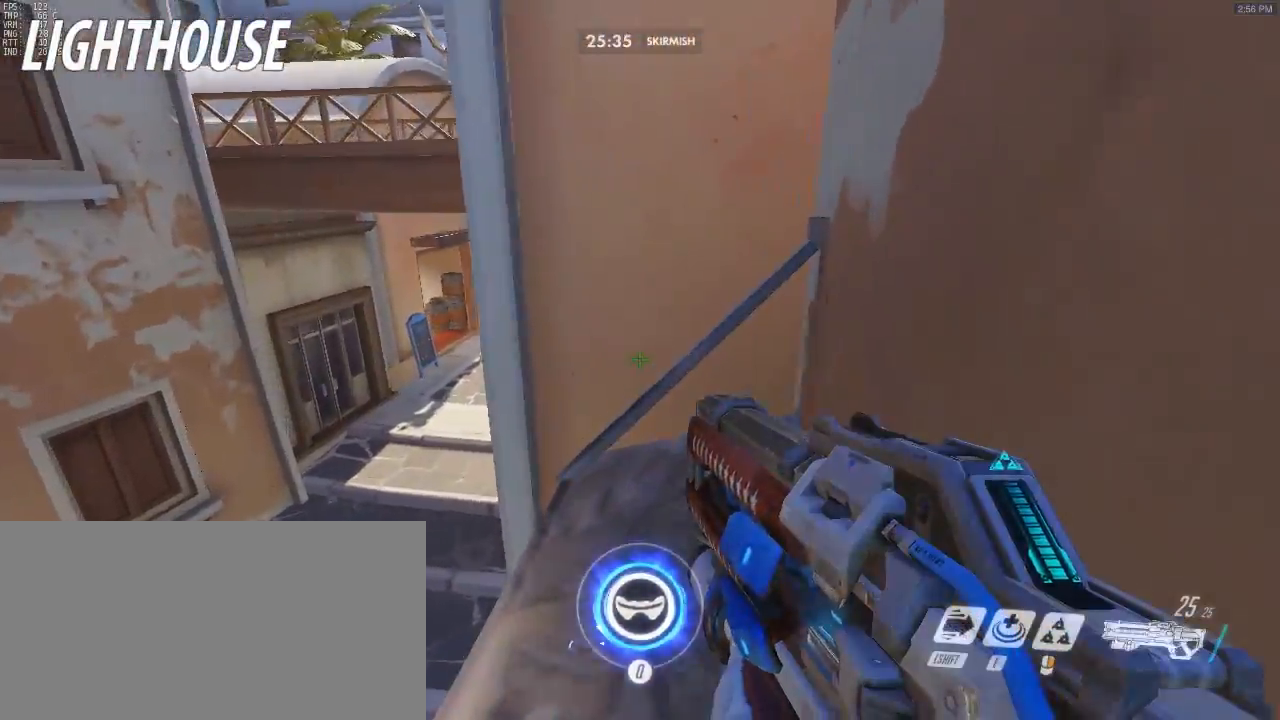
{"keys": ["a", "shift", "space", "w"], "mouse": [], "events": [[67, "d", "up"], [67, "w", "up"], [167, "a", "down"], [167, "w", "down"], [300, "mouse_right", "down"], [300, "space", "down"], [350, "d", "down"], [450, "shift", "down"], [500, "d", "up"], [500, "mouse_right", "up"]]}
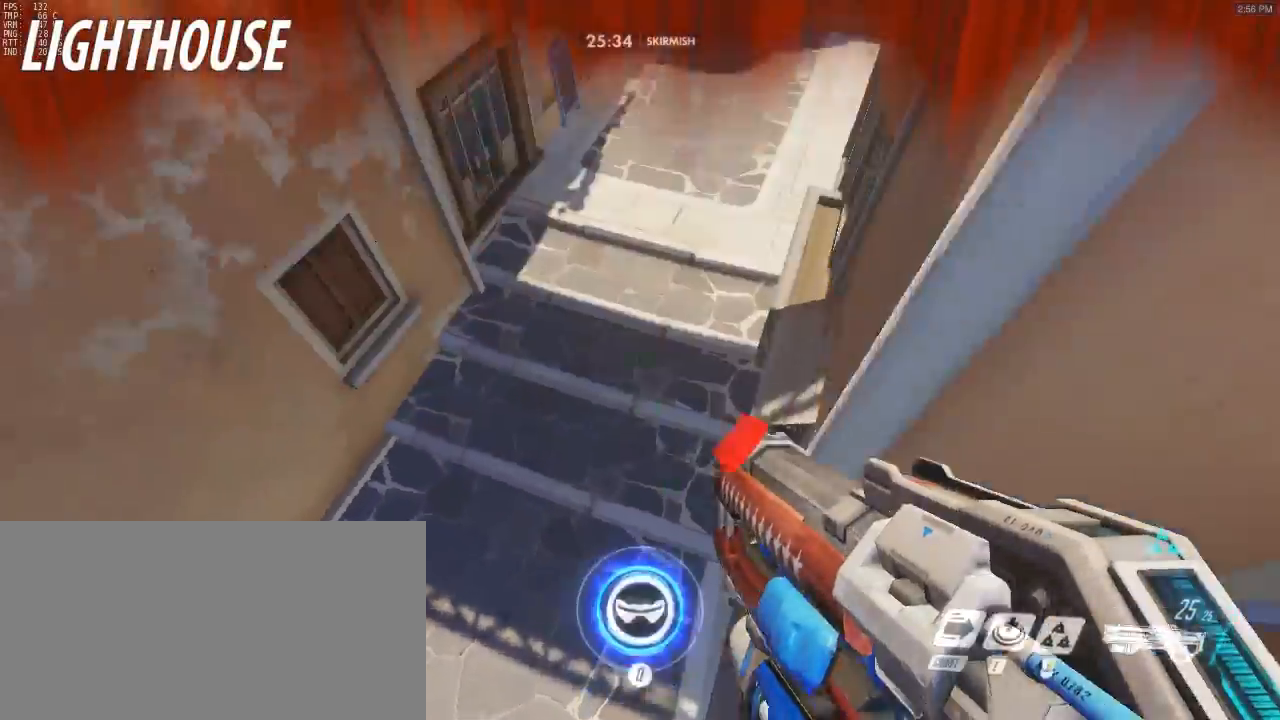
{"keys": ["w"], "mouse": [], "events": [[83, "space", "up"], [133, "d", "down"], [133, "shift", "up"], [183, "a", "up"], [467, "d", "up"]]}
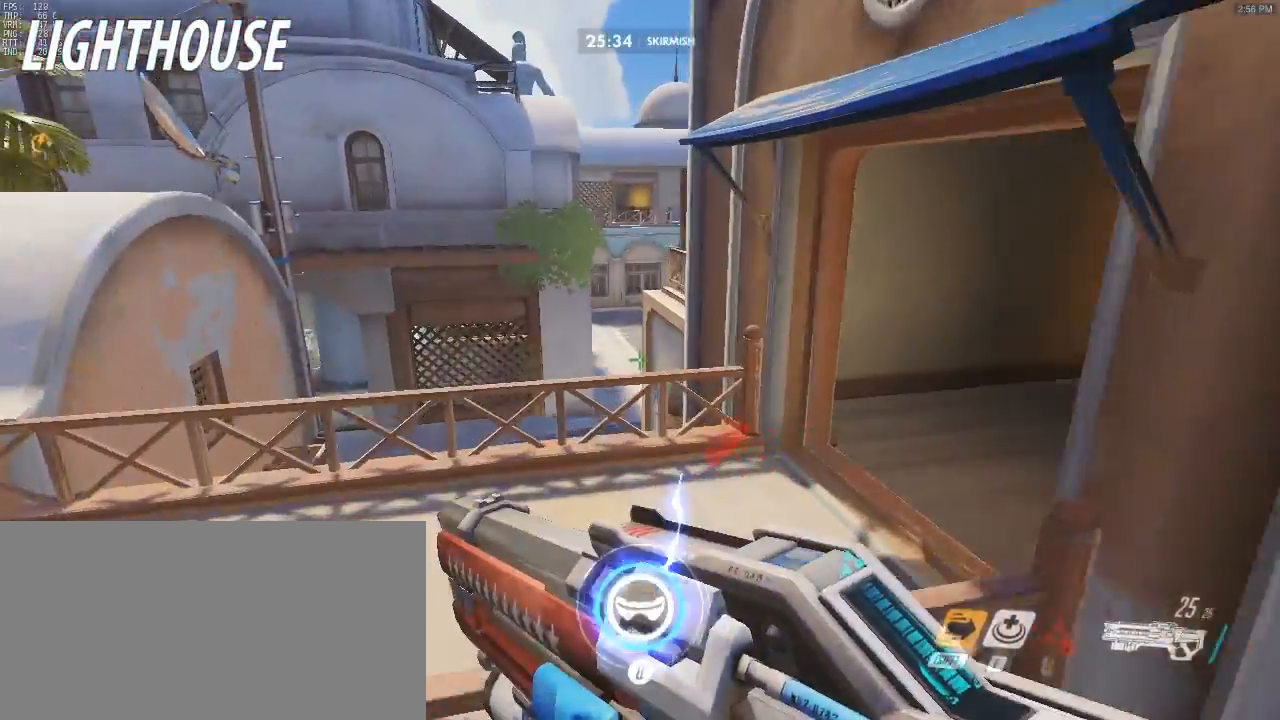
{"keys": [], "mouse": [], "events": [[250, "a", "down"], [333, "w", "up"], [467, "a", "up"]]}
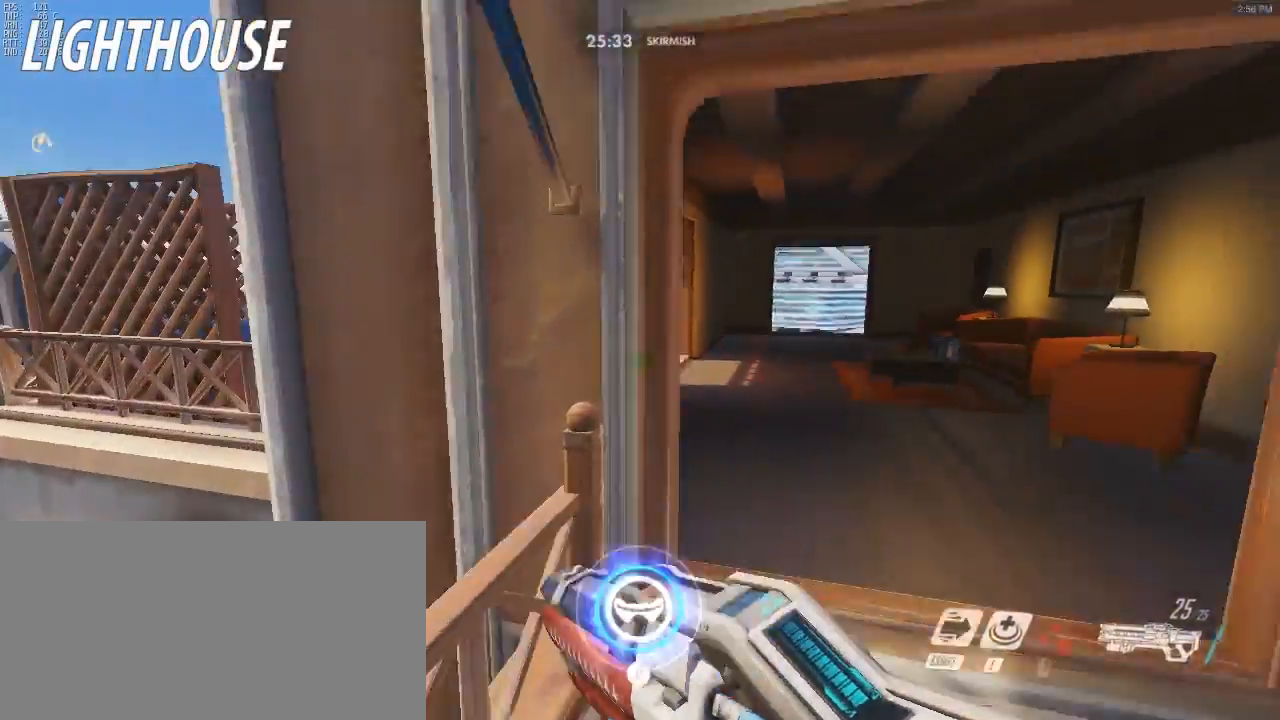
{"keys": ["w"], "mouse": [], "events": [[17, "d", "down"], [117, "w", "down"], [350, "d", "up"]]}
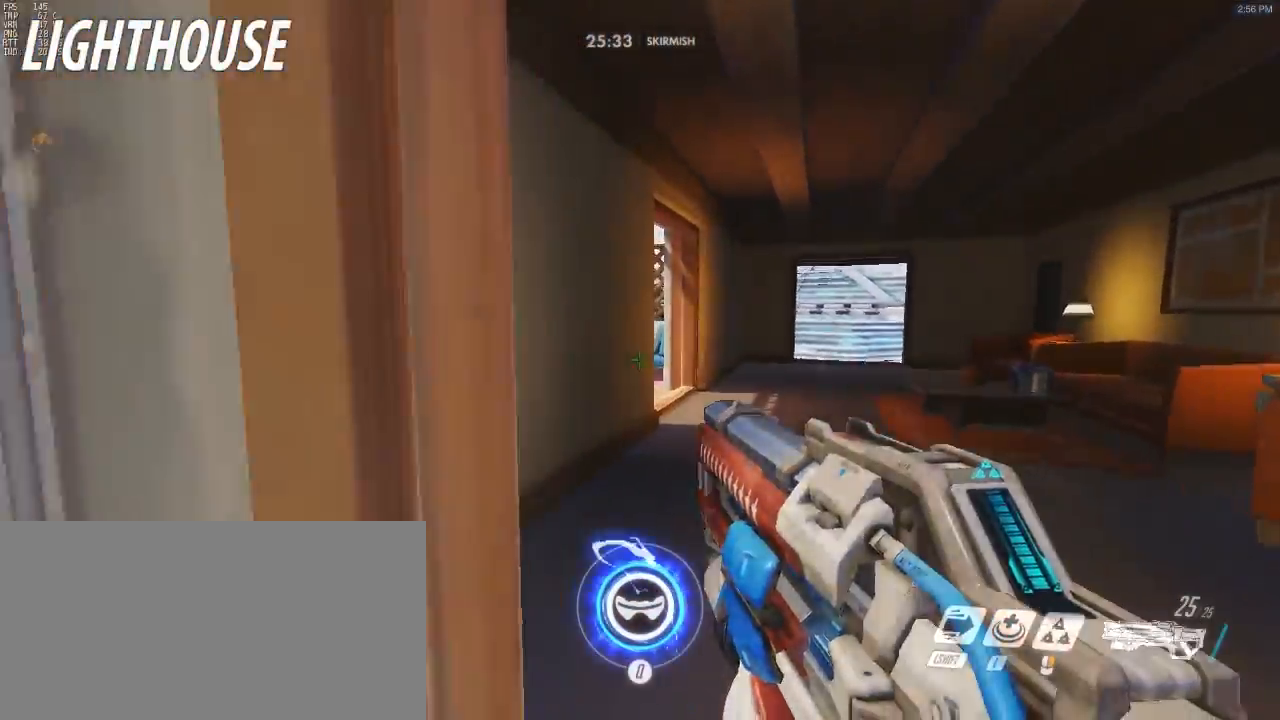
{"keys": ["w"], "mouse": [], "events": [[33, "d", "down"], [367, "d", "up"]]}
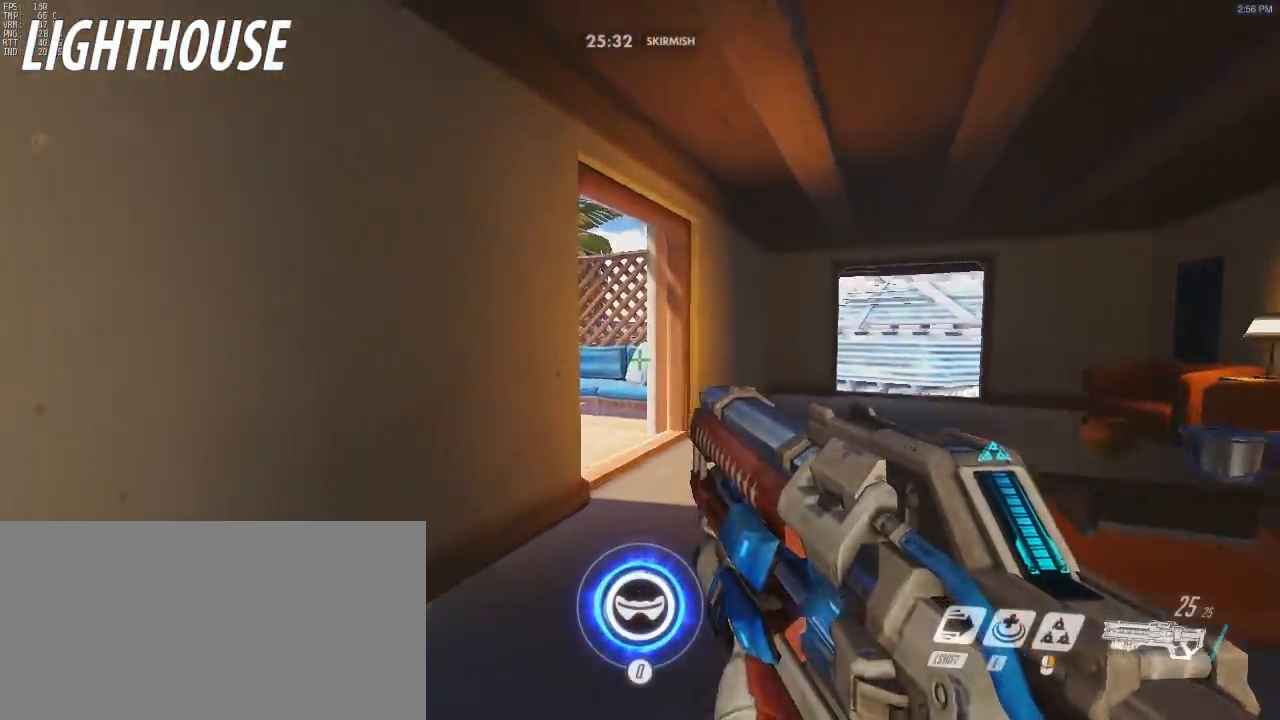
{"keys": ["d", "w"], "mouse": [], "events": [[150, "shift", "down"], [283, "d", "down"], [283, "shift", "up"]]}
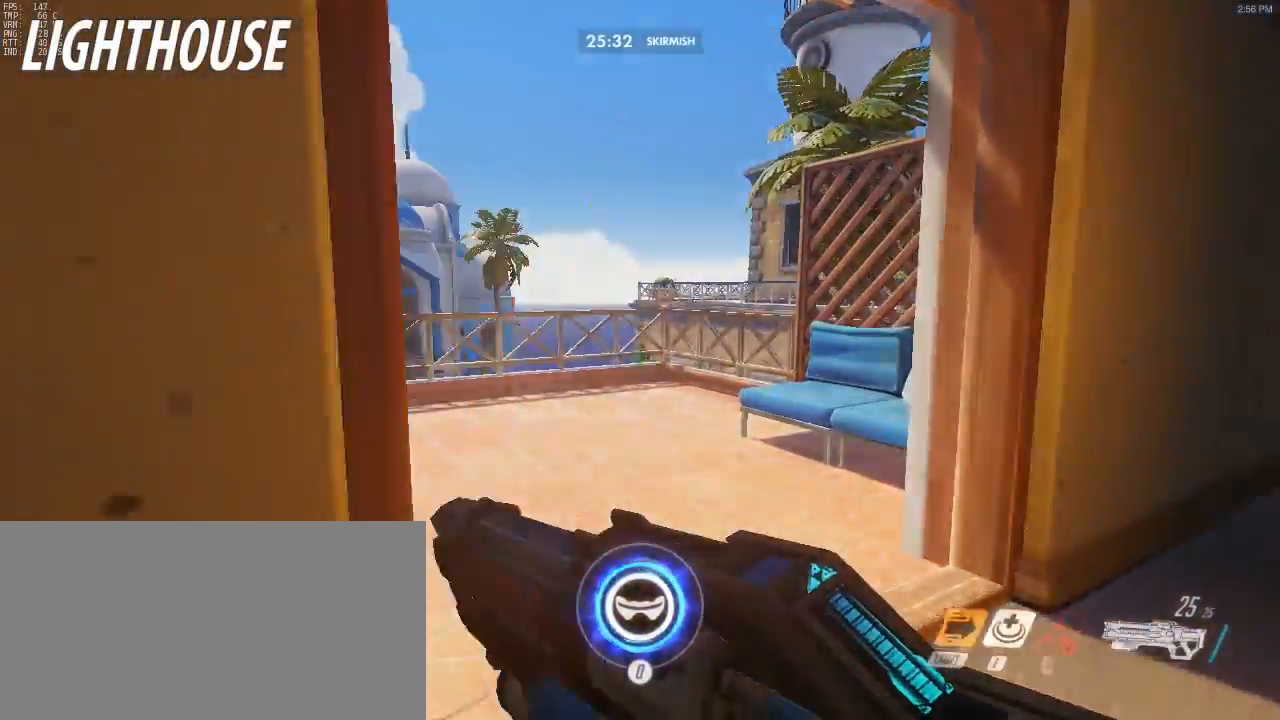
{"keys": ["a", "w"], "mouse": [], "events": [[117, "d", "up"], [200, "a", "down"]]}